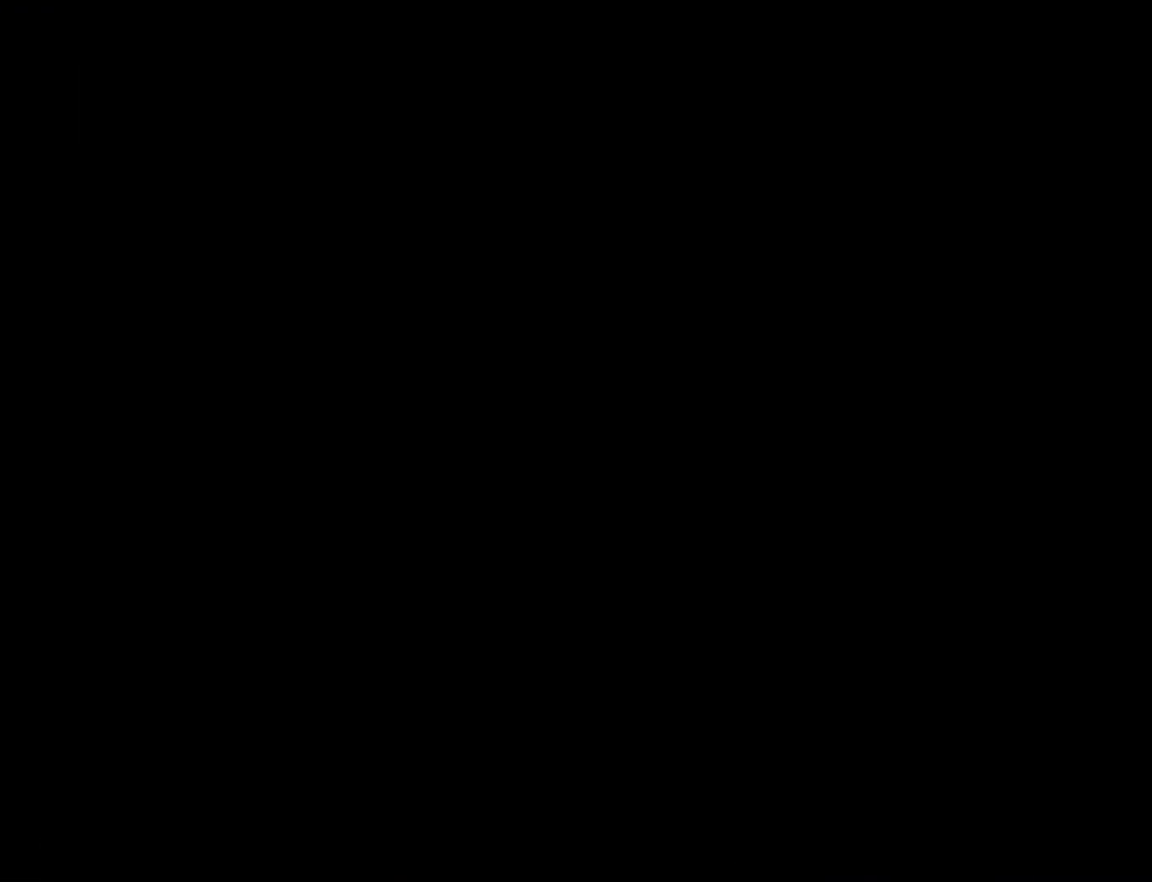
Gameplay with a controller (Xbox layout); each line is a JSON object with the inputs held at the frame after it. "events" lists button and stick changes between this image and that frame as [ms after this image, input, new state], when the widget could be followed in between. Not read: left_stick.
{"buttons": [], "right_stick": "center", "events": []}
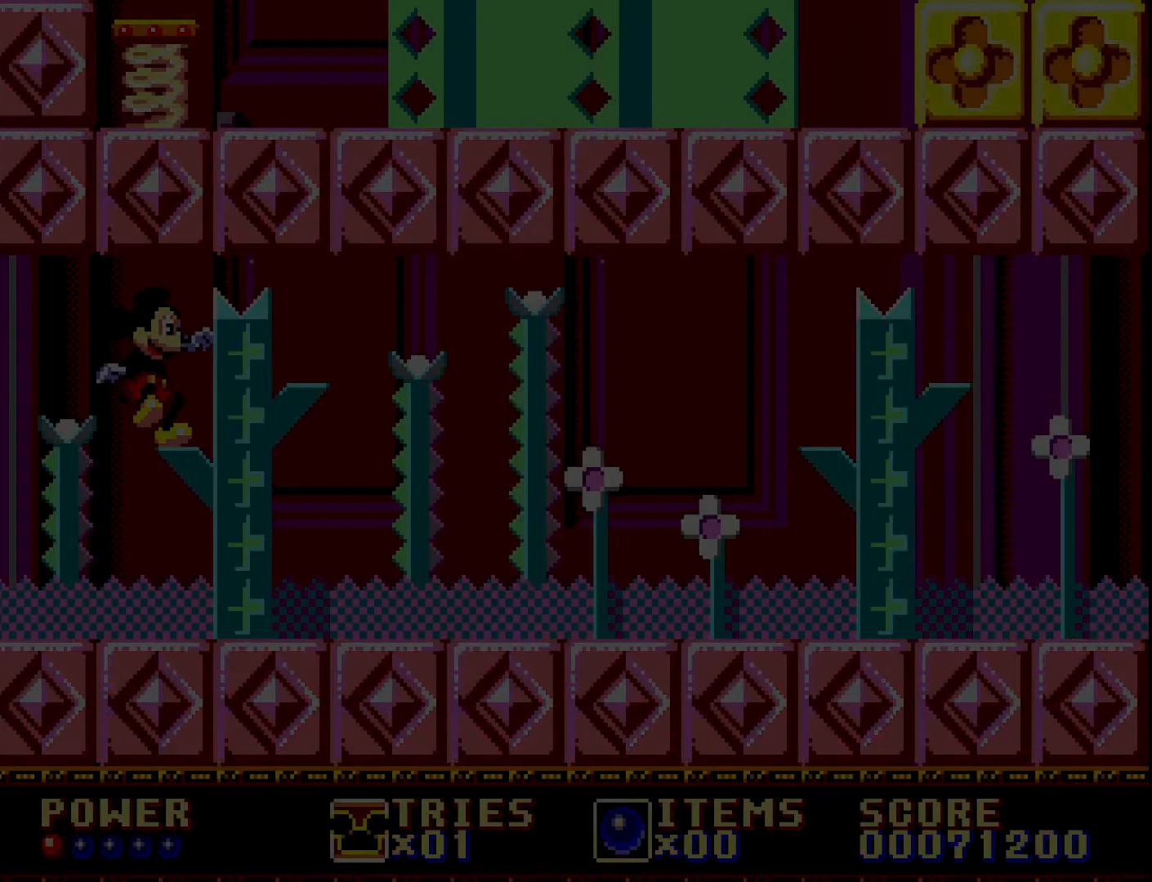
{"buttons": ["DPAD_RIGHT"], "right_stick": "center", "events": [[350, "DPAD_RIGHT", "down"]]}
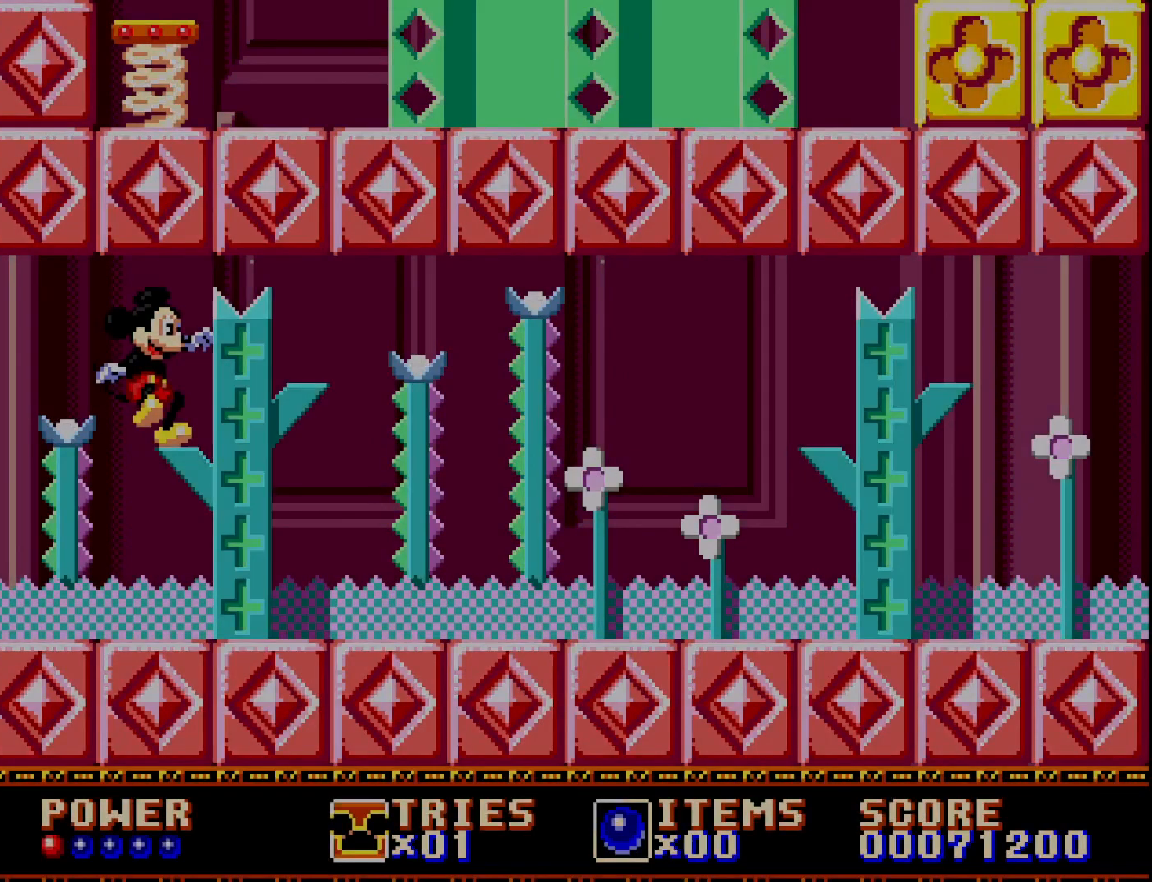
{"buttons": ["DPAD_RIGHT"], "right_stick": "center", "events": []}
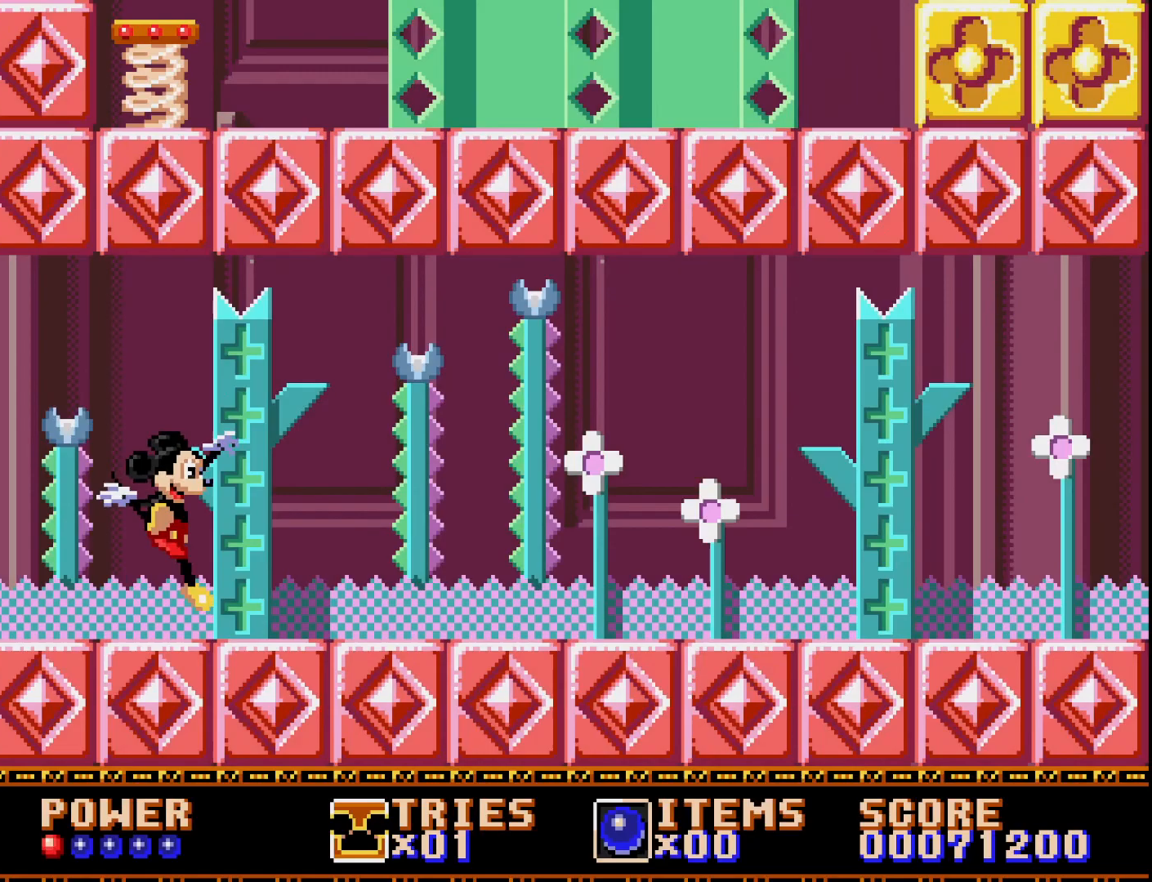
{"buttons": ["DPAD_RIGHT"], "right_stick": "center", "events": [[283, "A", "down"], [417, "X", "down"], [500, "A", "up"], [500, "X", "up"]]}
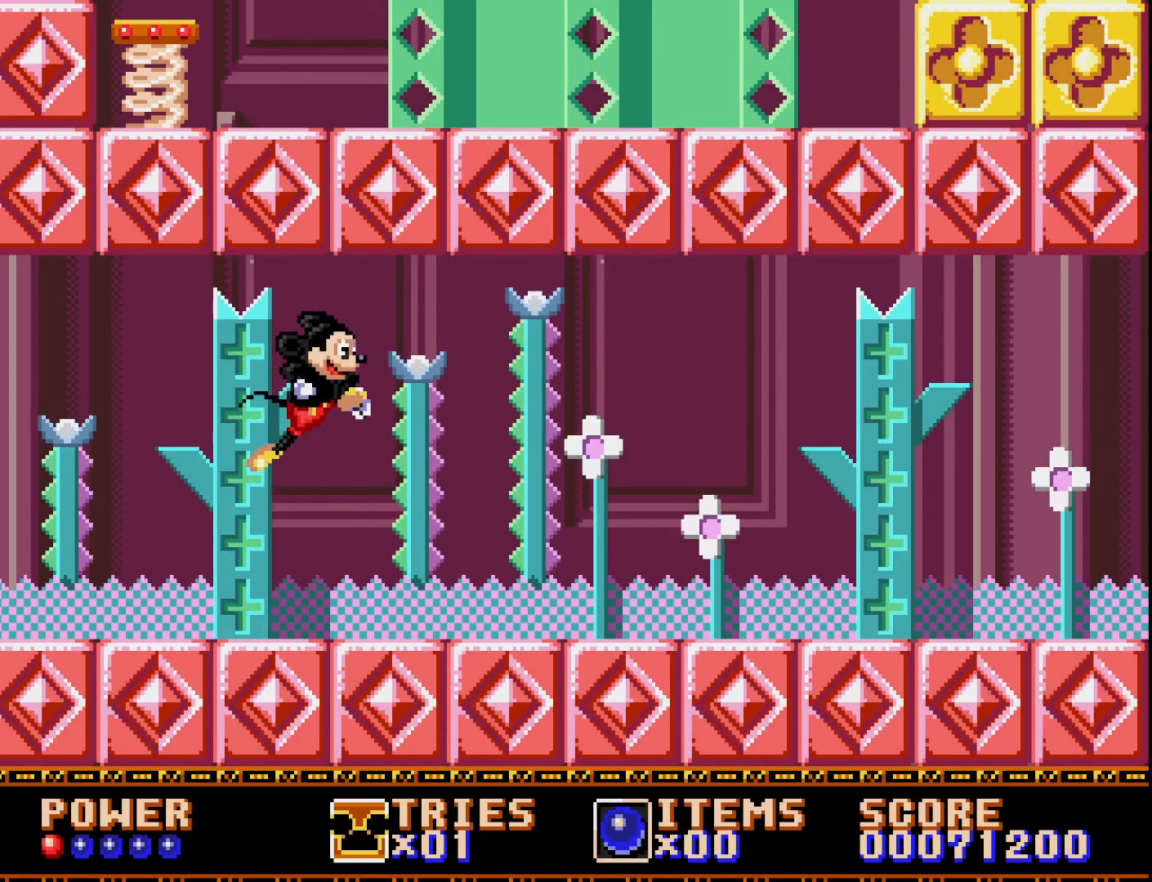
{"buttons": ["DPAD_RIGHT"], "right_stick": "center", "events": []}
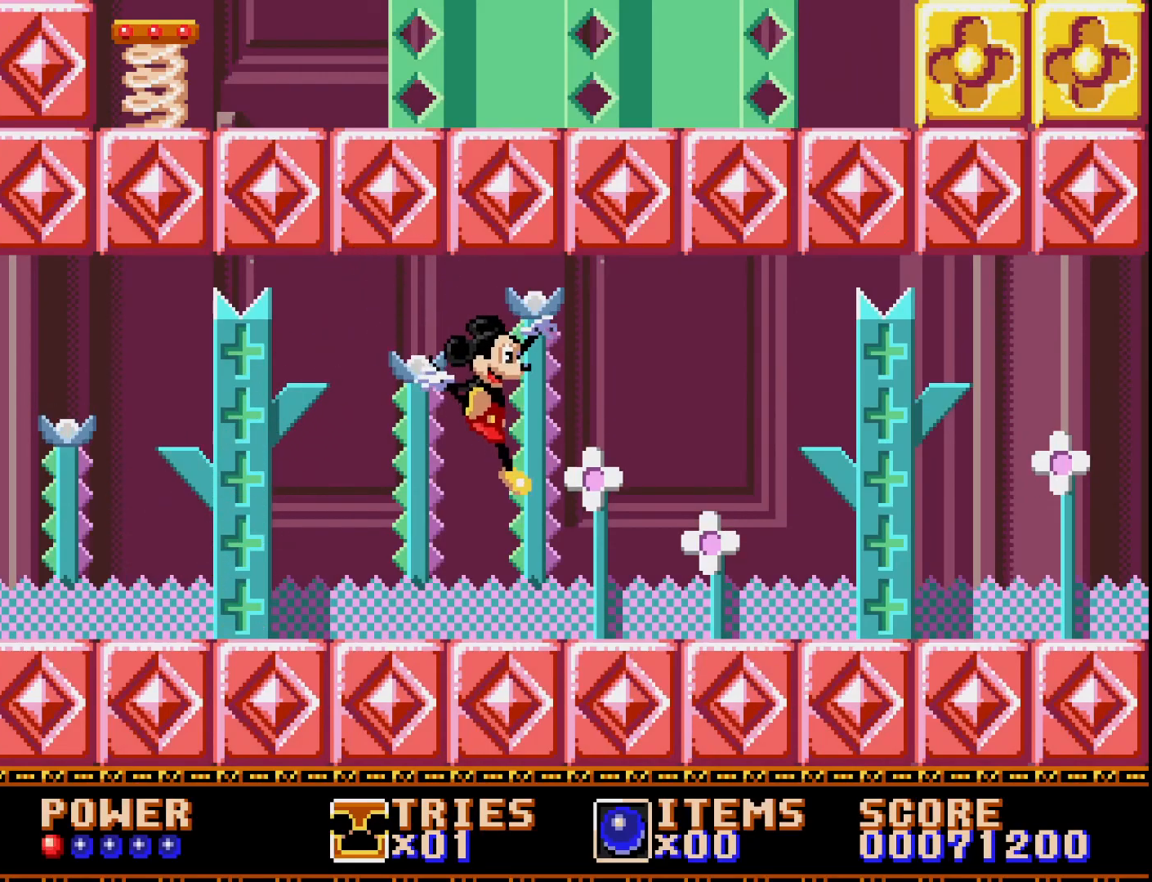
{"buttons": ["DPAD_RIGHT"], "right_stick": "center", "events": []}
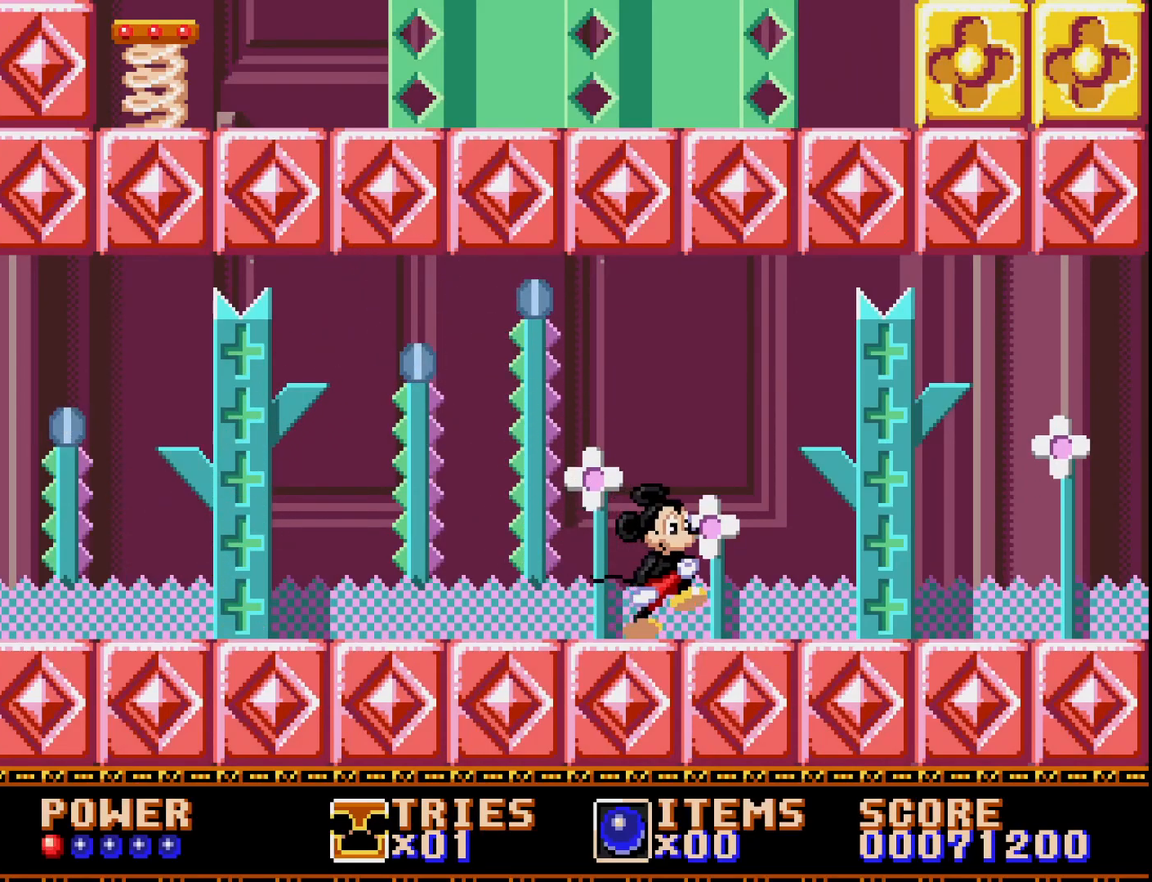
{"buttons": ["DPAD_RIGHT"], "right_stick": "center", "events": [[433, "DPAD_RIGHT", "up"], [467, "DPAD_RIGHT", "down"]]}
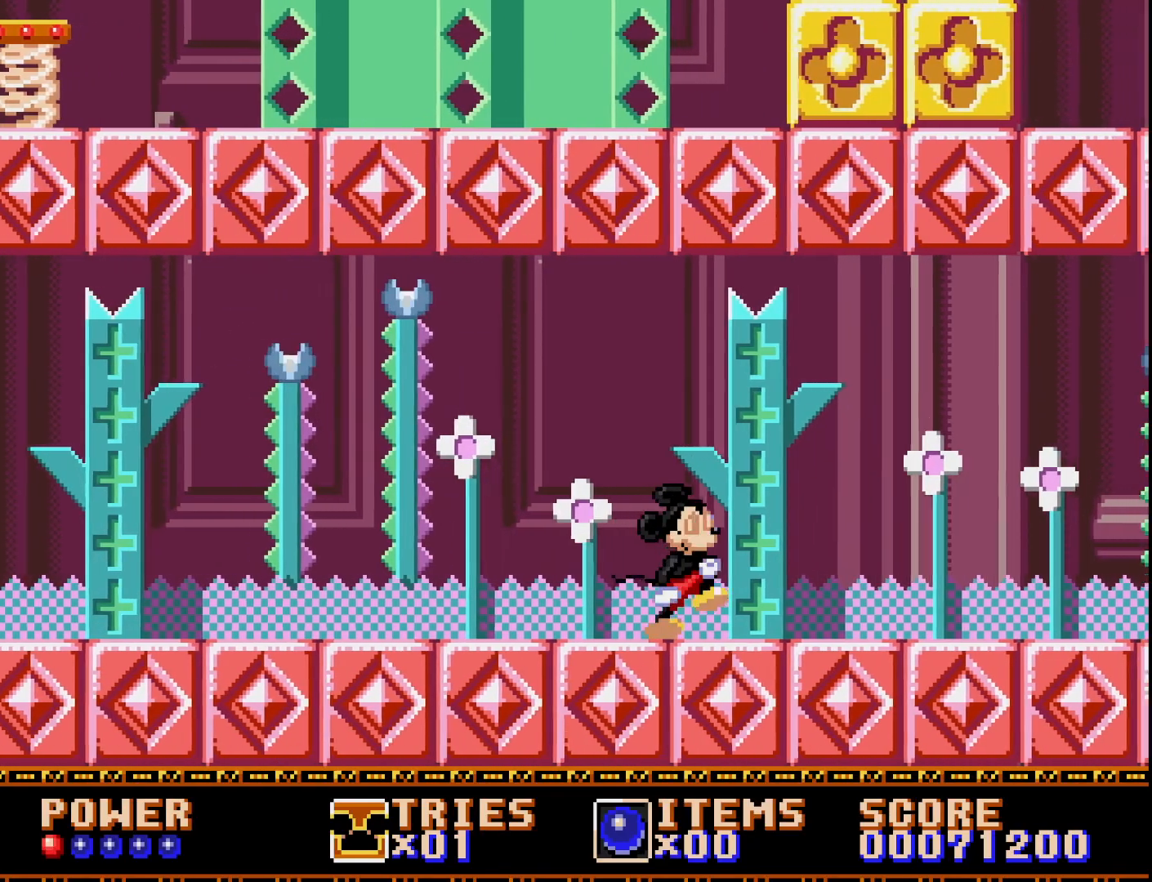
{"buttons": ["DPAD_RIGHT"], "right_stick": "center", "events": []}
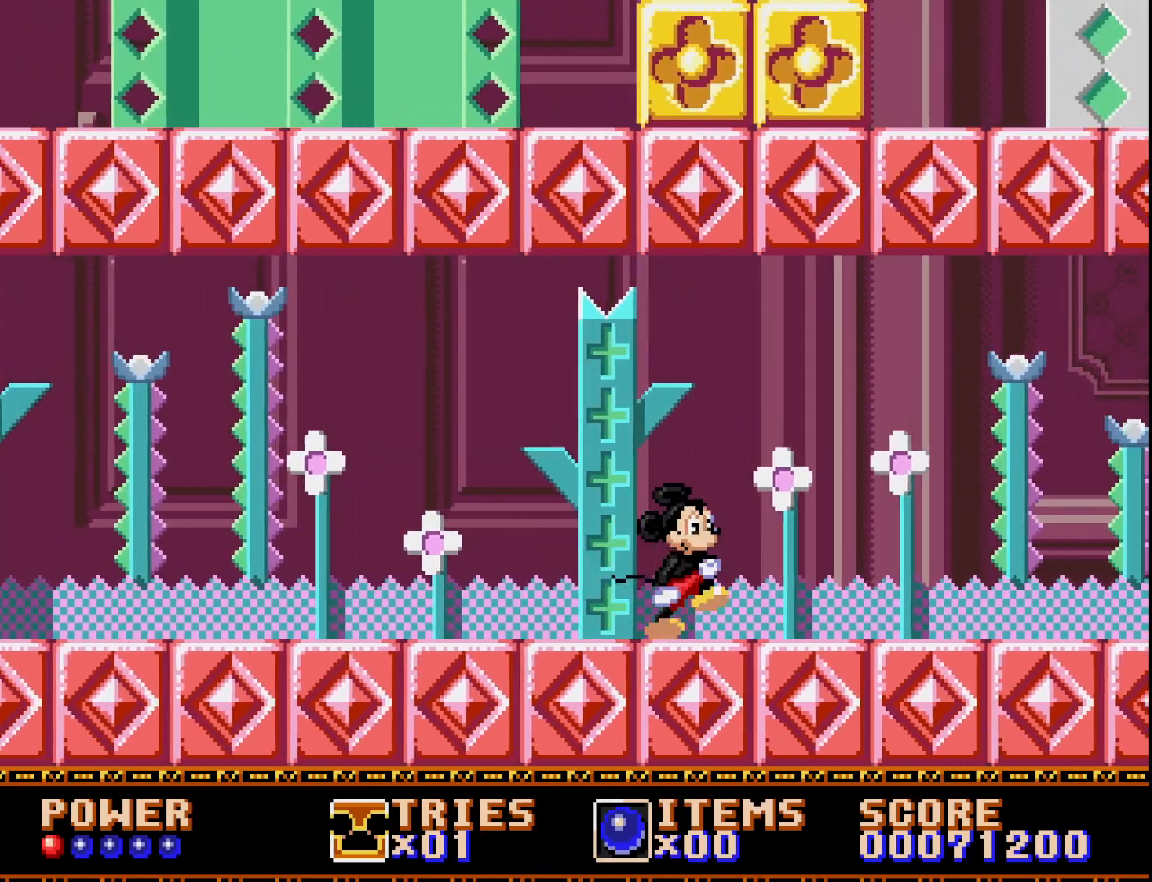
{"buttons": ["DPAD_RIGHT"], "right_stick": "center", "events": [[333, "A", "down"], [433, "A", "up"]]}
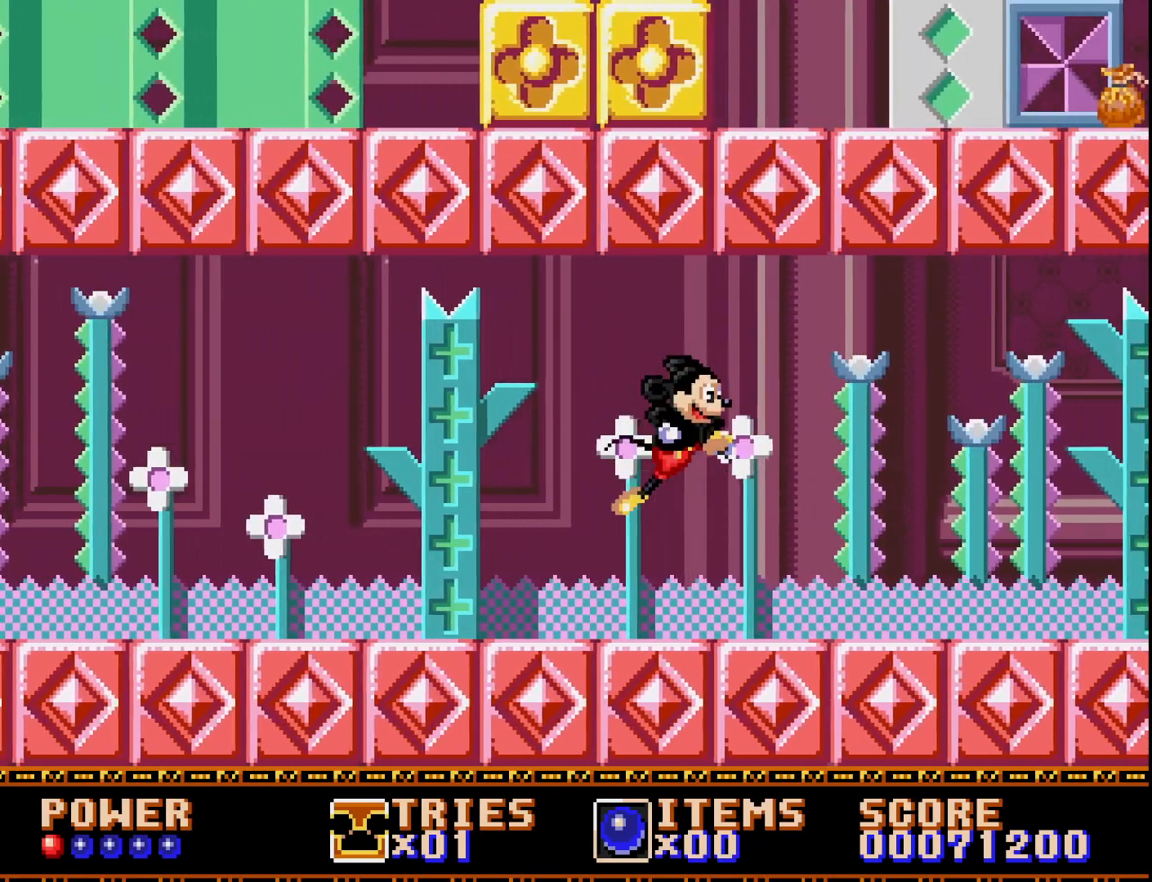
{"buttons": ["DPAD_RIGHT"], "right_stick": "center", "events": [[17, "DPAD_RIGHT", "up"], [83, "DPAD_LEFT", "down"], [200, "DPAD_LEFT", "up"], [233, "DPAD_RIGHT", "down"]]}
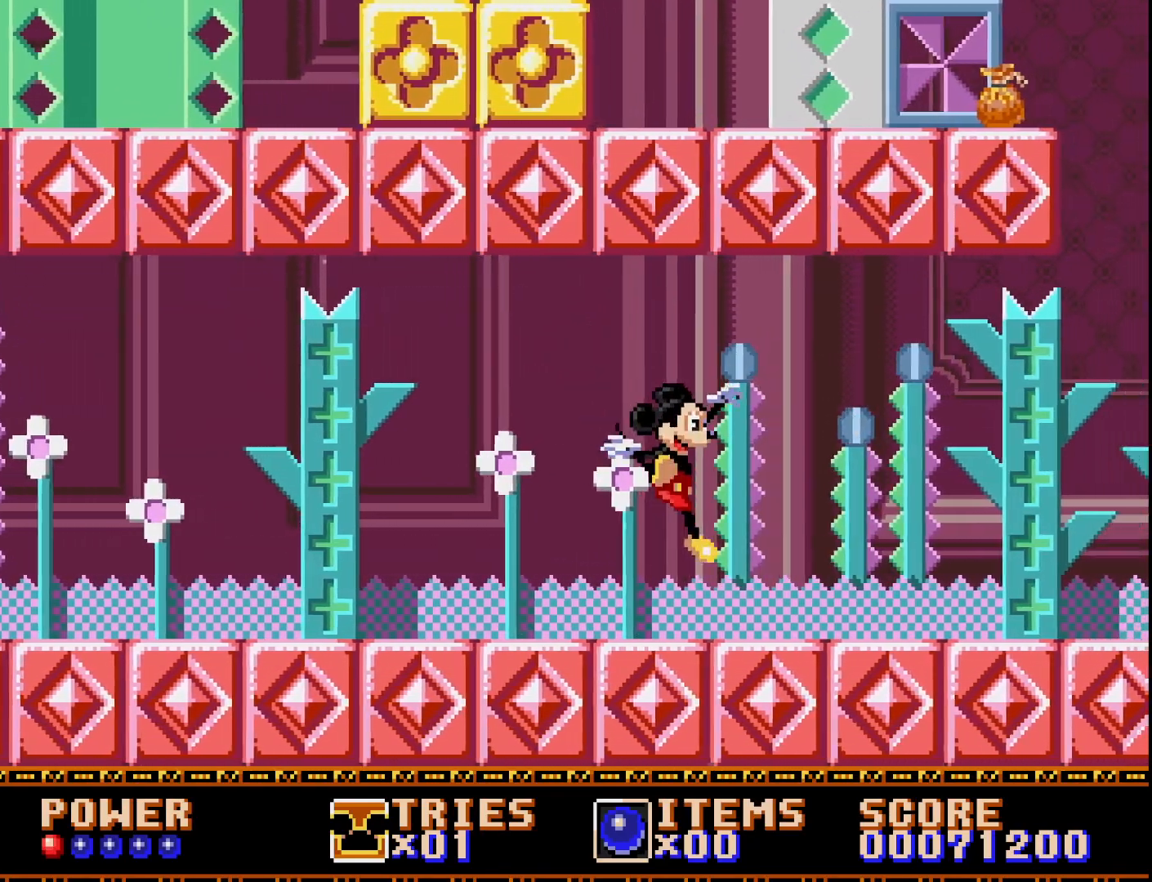
{"buttons": ["DPAD_LEFT"], "right_stick": "center", "events": [[267, "A", "down"], [333, "A", "up"], [417, "DPAD_RIGHT", "up"], [450, "DPAD_LEFT", "down"]]}
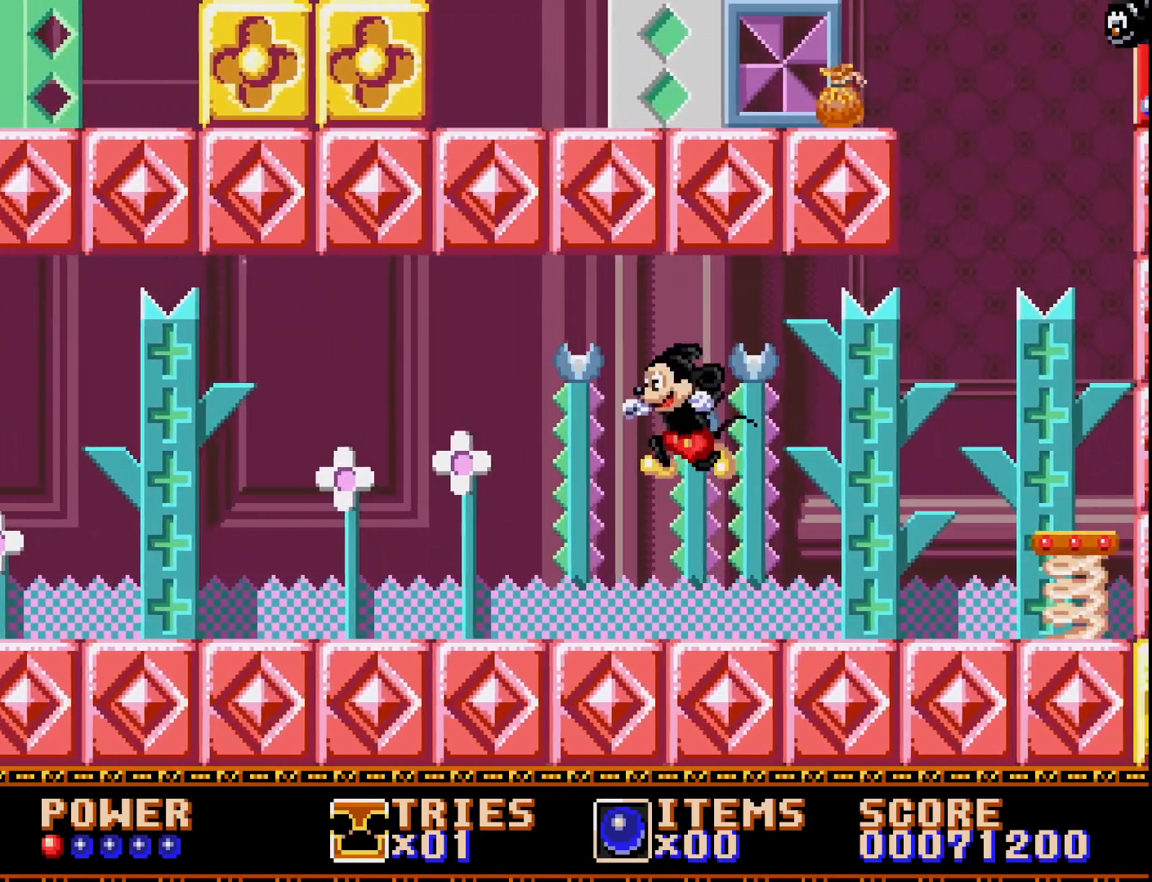
{"buttons": ["DPAD_RIGHT"], "right_stick": "center", "events": [[67, "DPAD_LEFT", "up"], [100, "DPAD_RIGHT", "down"]]}
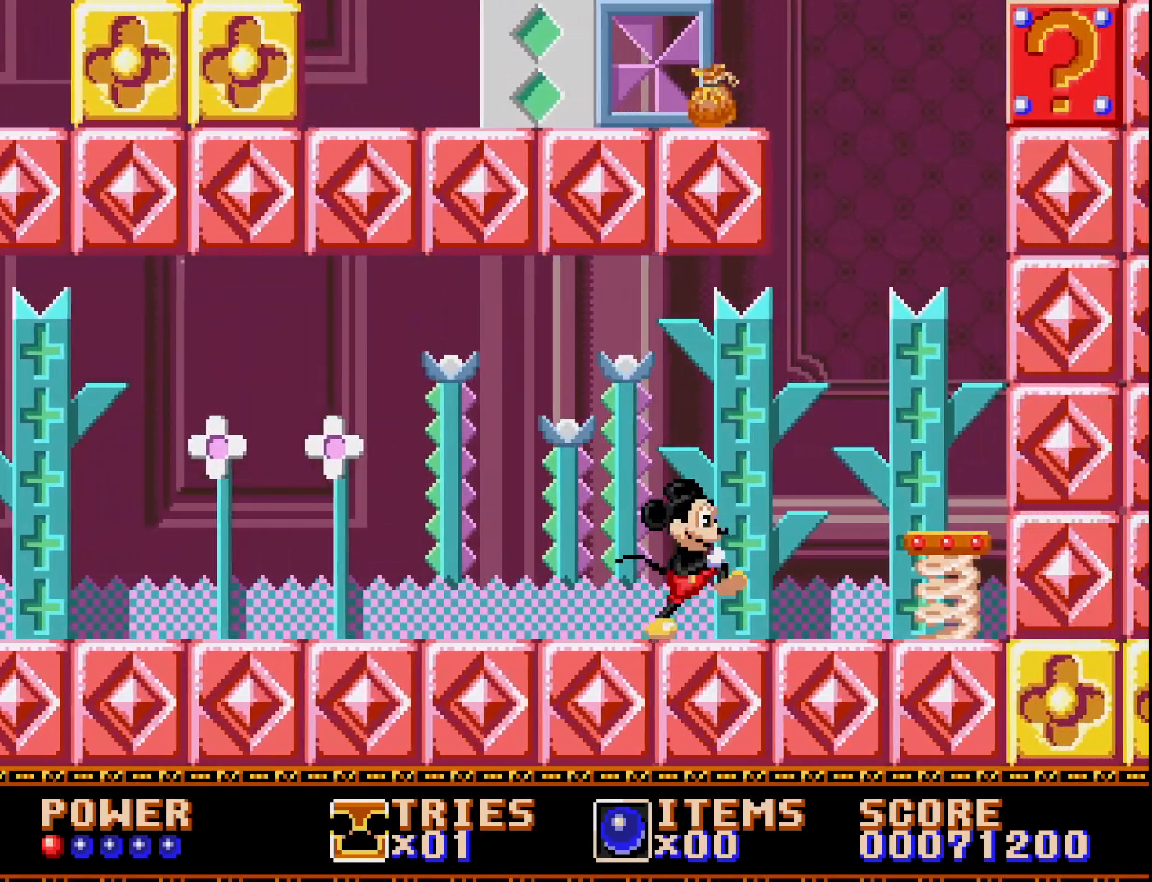
{"buttons": ["DPAD_RIGHT"], "right_stick": "center", "events": [[267, "A", "down"], [367, "A", "up"]]}
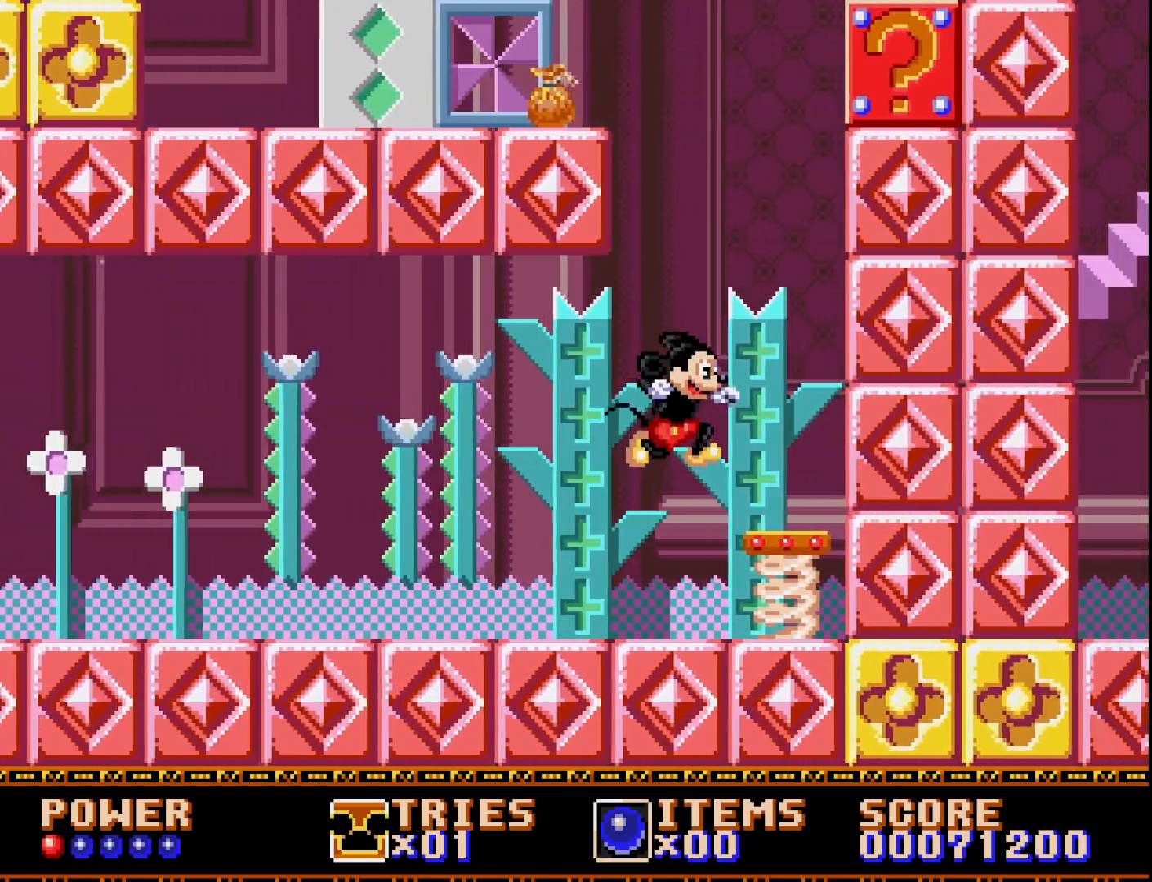
{"buttons": ["A", "DPAD_LEFT"], "right_stick": "center", "events": [[167, "DPAD_RIGHT", "up"], [217, "DPAD_LEFT", "down"], [333, "A", "down"]]}
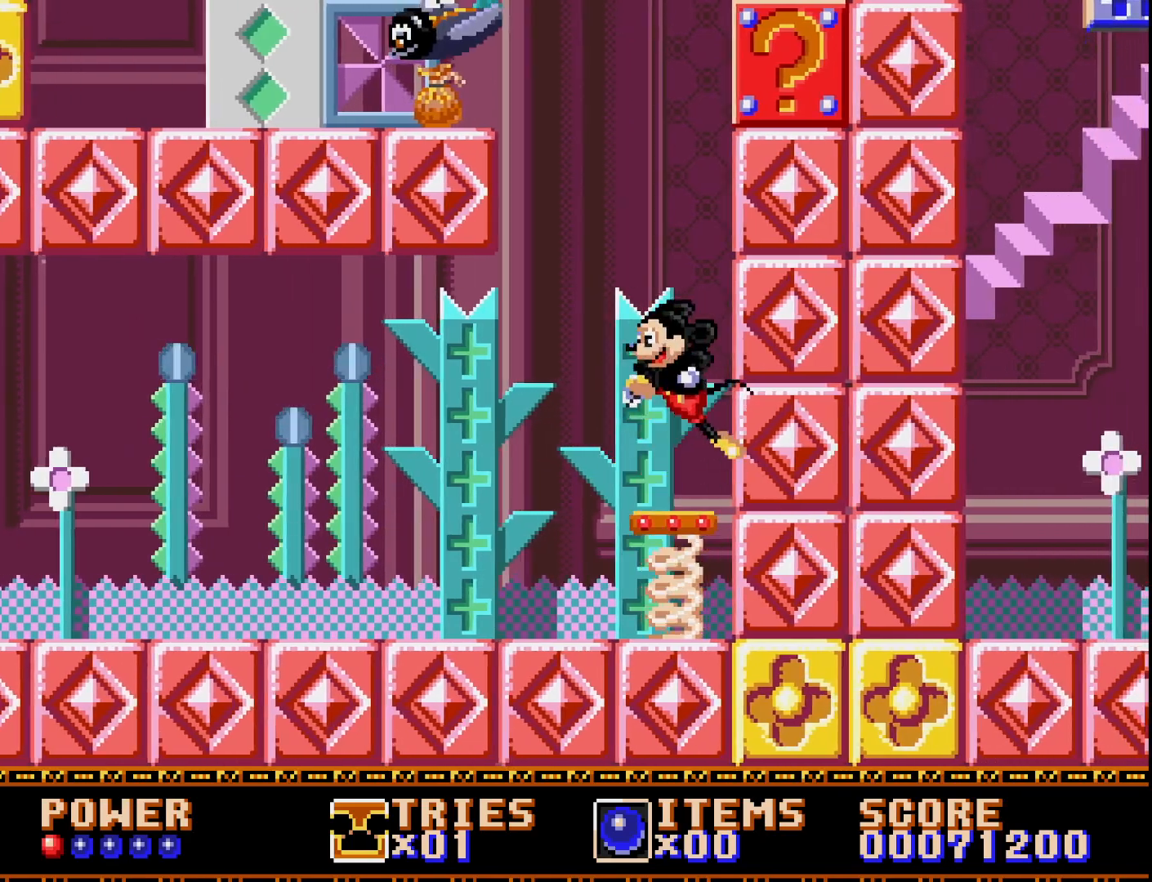
{"buttons": ["A", "DPAD_LEFT"], "right_stick": "center", "events": []}
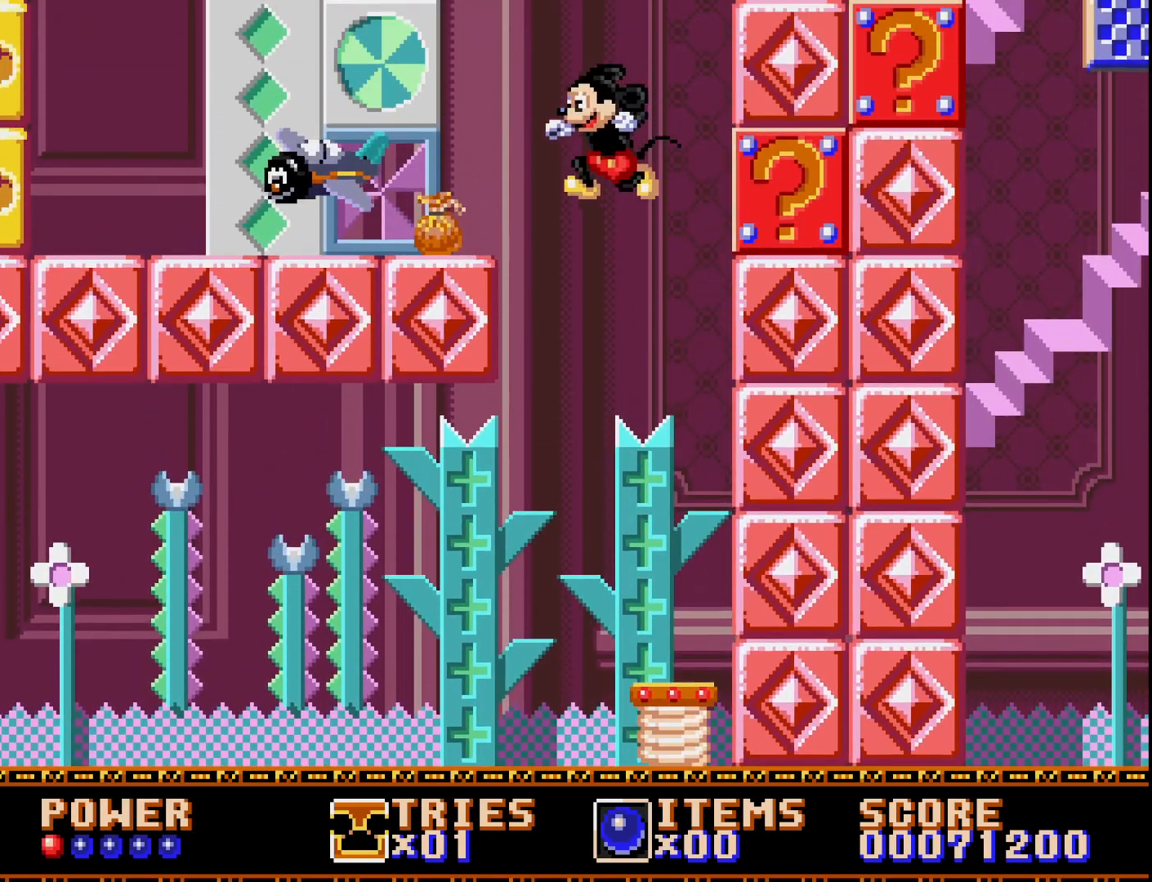
{"buttons": ["DPAD_LEFT"], "right_stick": "center", "events": [[33, "A", "up"]]}
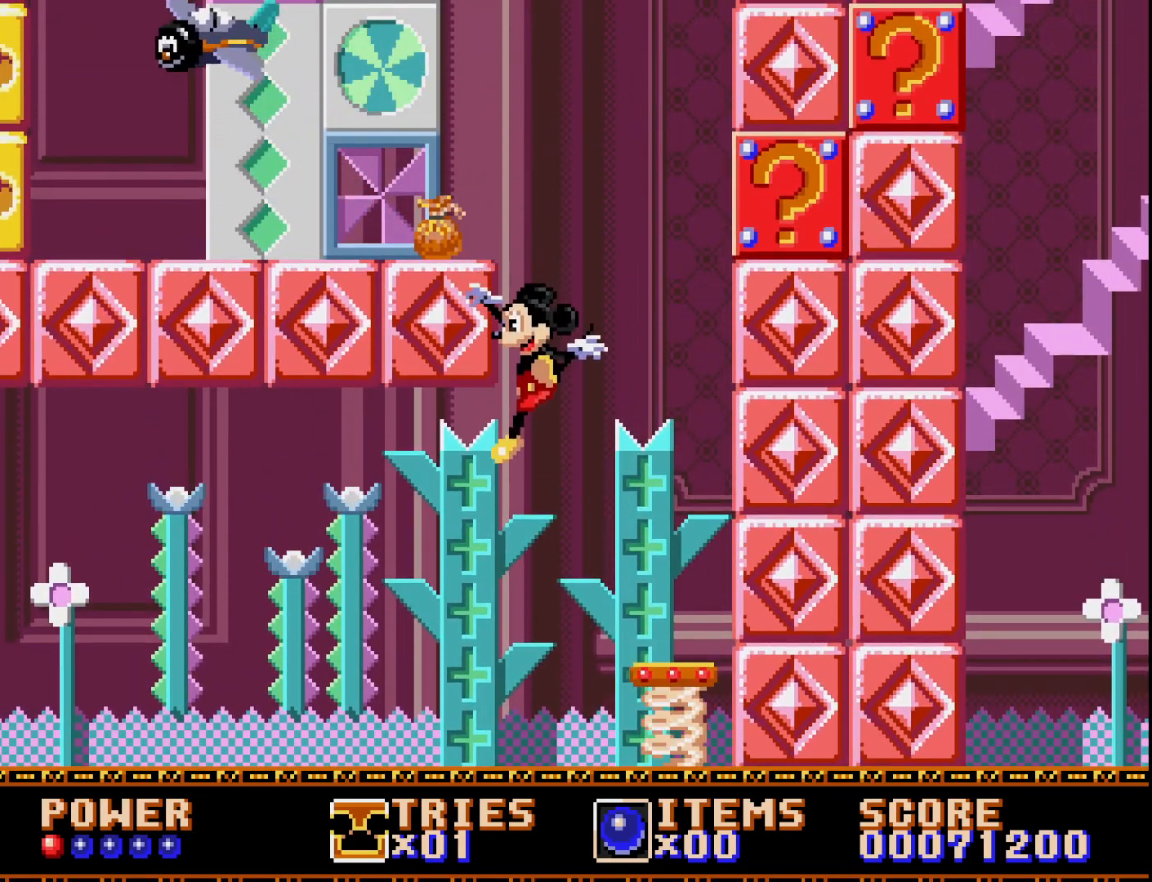
{"buttons": ["A"], "right_stick": "center", "events": [[133, "DPAD_LEFT", "up"], [200, "DPAD_RIGHT", "down"], [433, "DPAD_RIGHT", "up"], [467, "A", "down"]]}
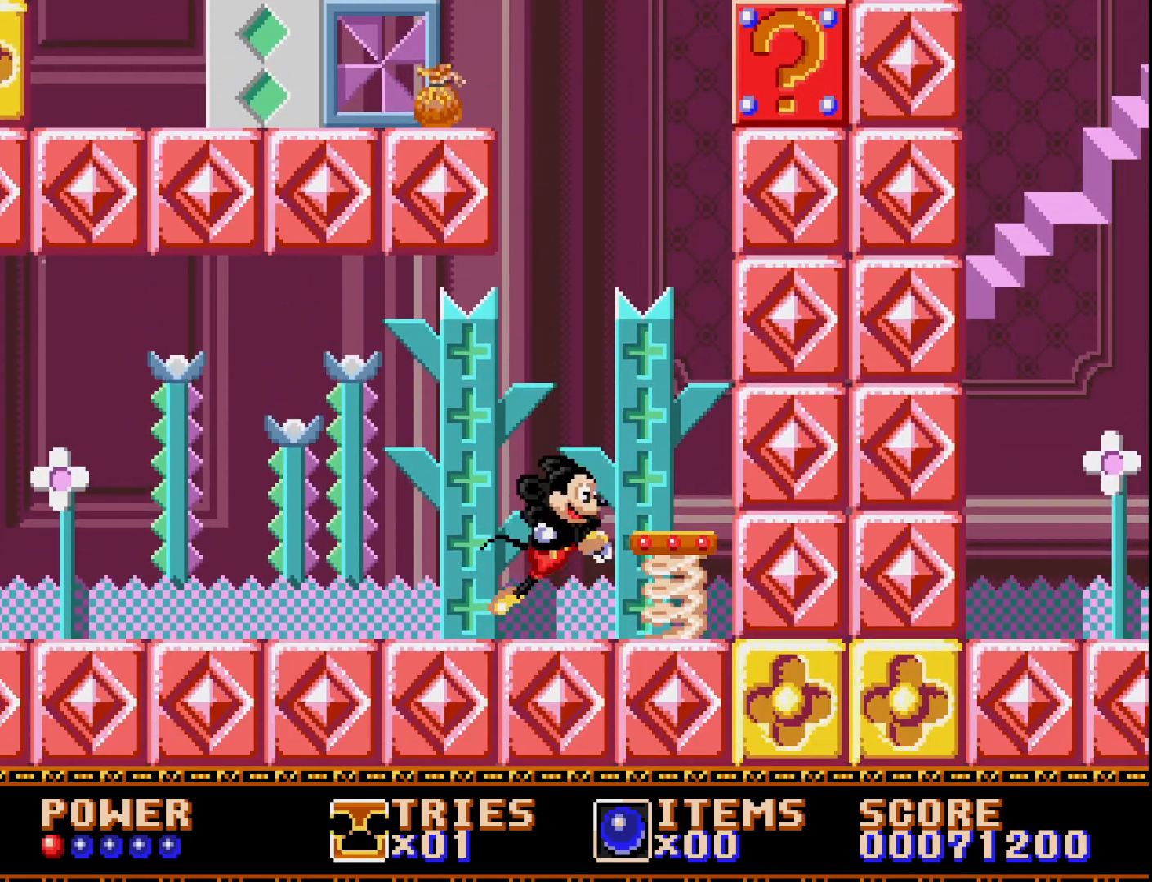
{"buttons": [], "right_stick": "center", "events": [[100, "A", "up"], [100, "DPAD_RIGHT", "down"], [317, "DPAD_RIGHT", "up"]]}
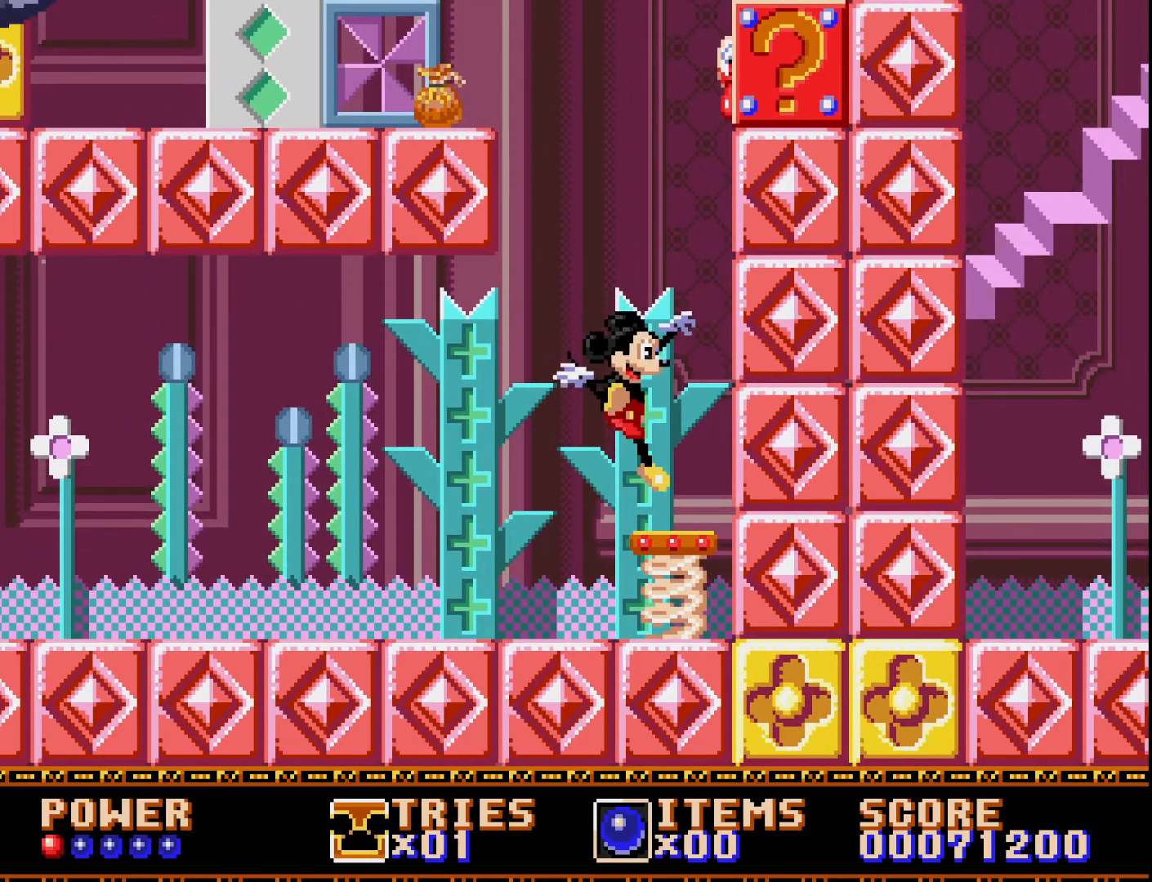
{"buttons": ["DPAD_LEFT"], "right_stick": "center", "events": [[67, "DPAD_LEFT", "down"]]}
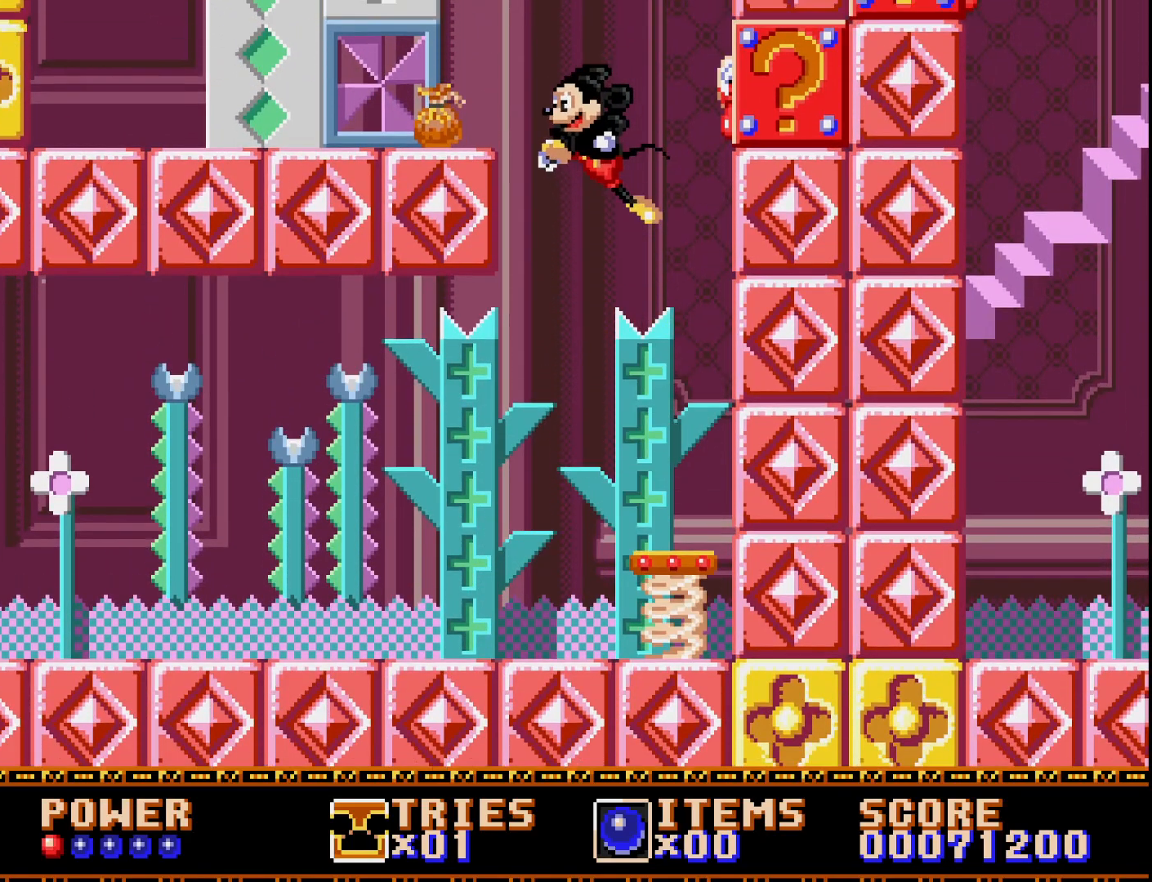
{"buttons": ["DPAD_LEFT"], "right_stick": "center", "events": []}
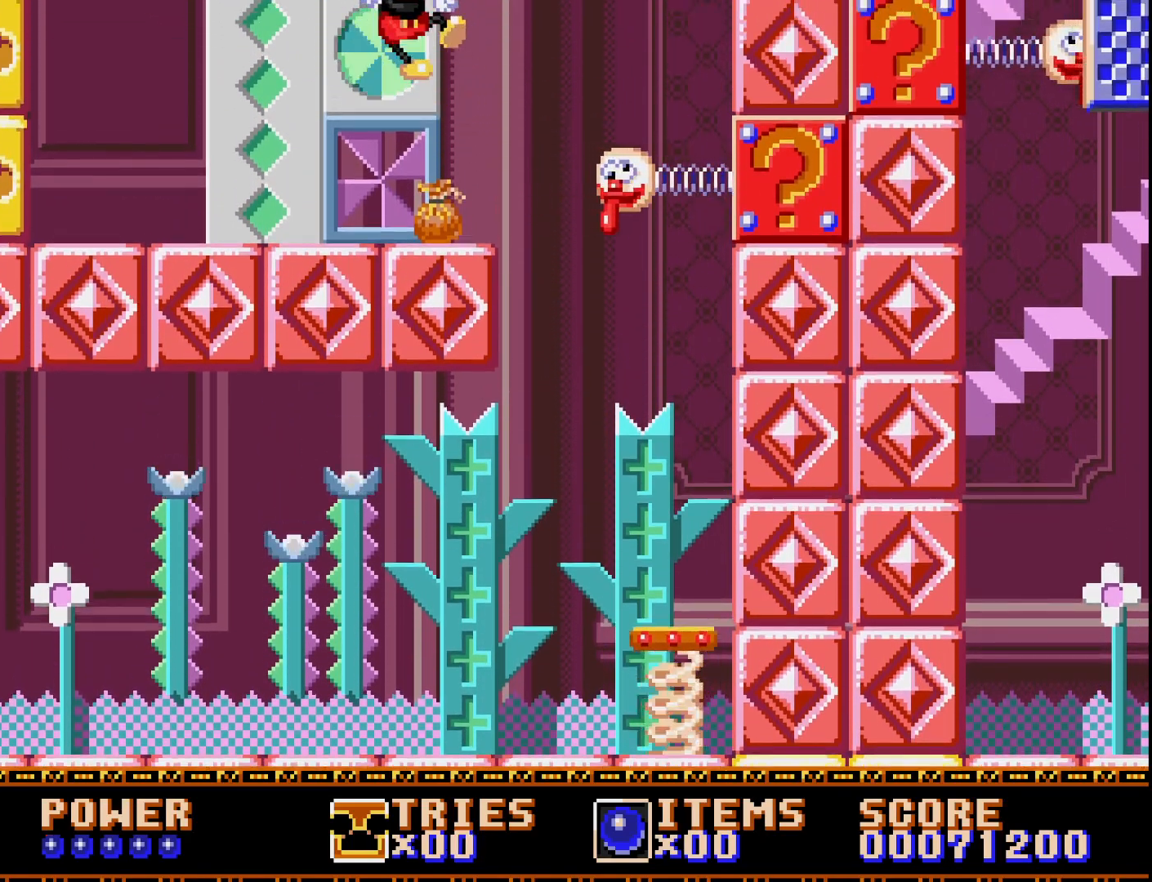
{"buttons": [], "right_stick": "center", "events": [[117, "DPAD_LEFT", "up"], [250, "DPAD_RIGHT", "down"], [450, "DPAD_RIGHT", "up"]]}
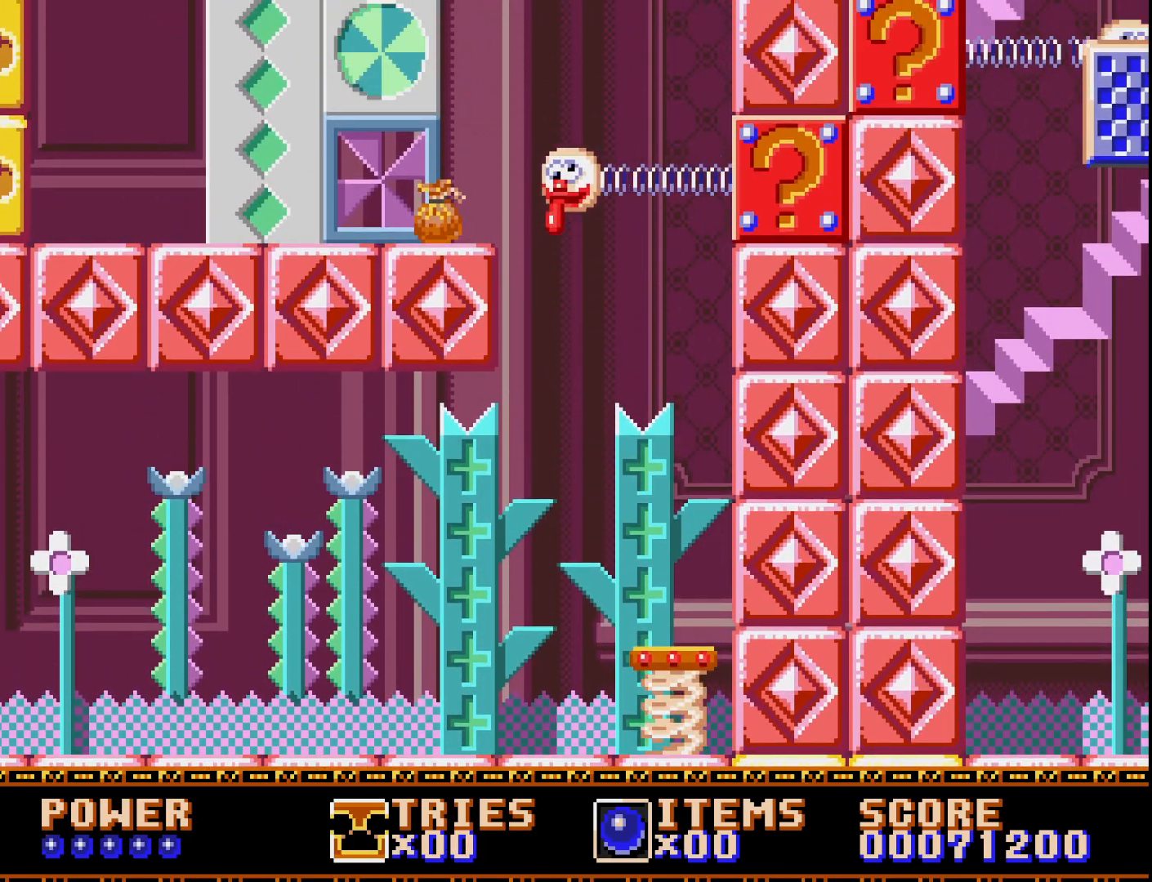
{"buttons": [], "right_stick": "center", "events": []}
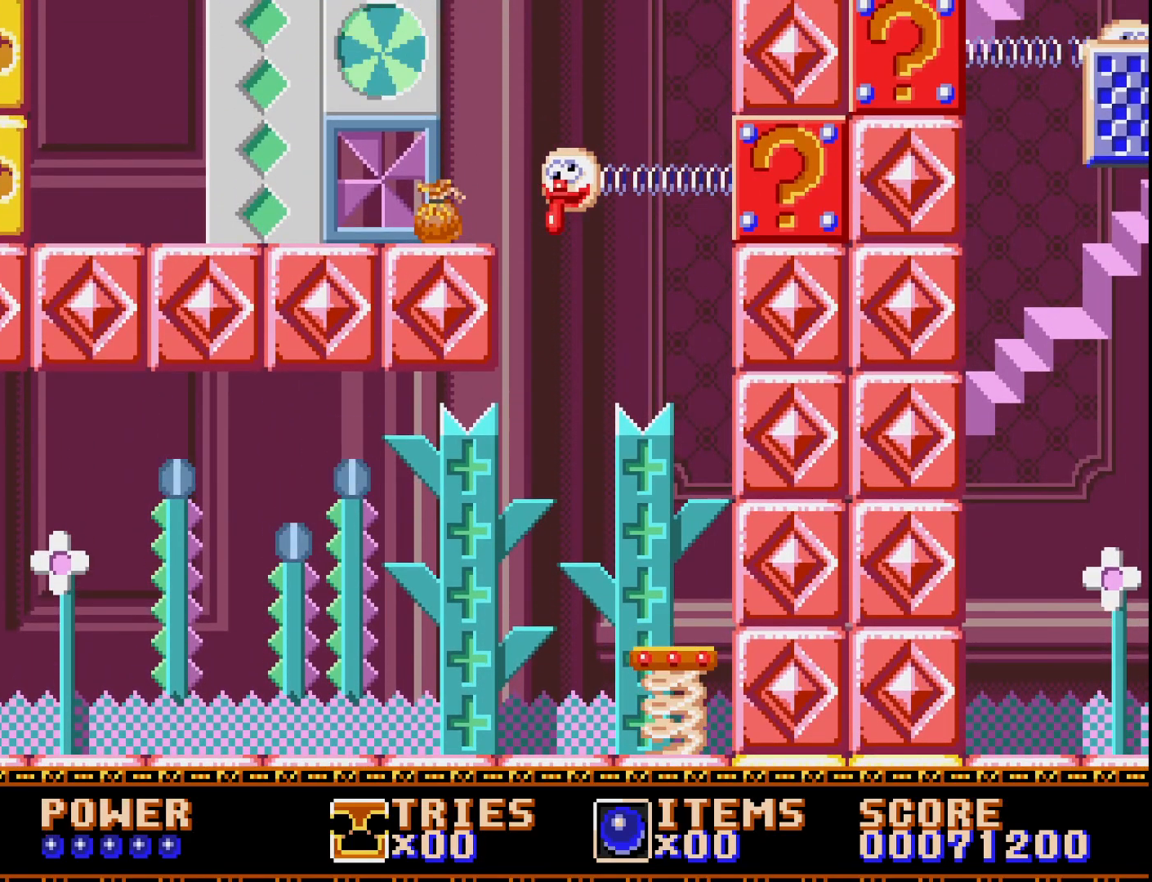
{"buttons": [], "right_stick": "center", "events": []}
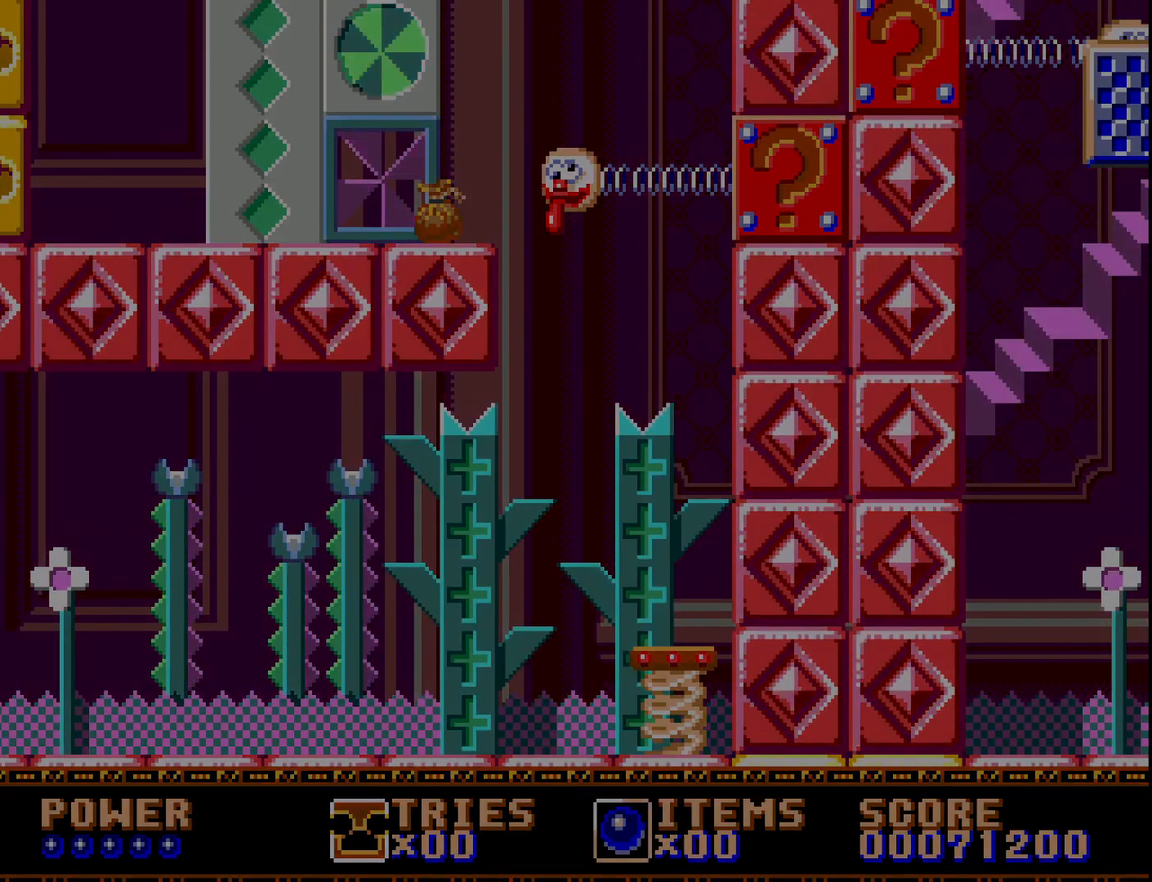
{"buttons": [], "right_stick": "center", "events": []}
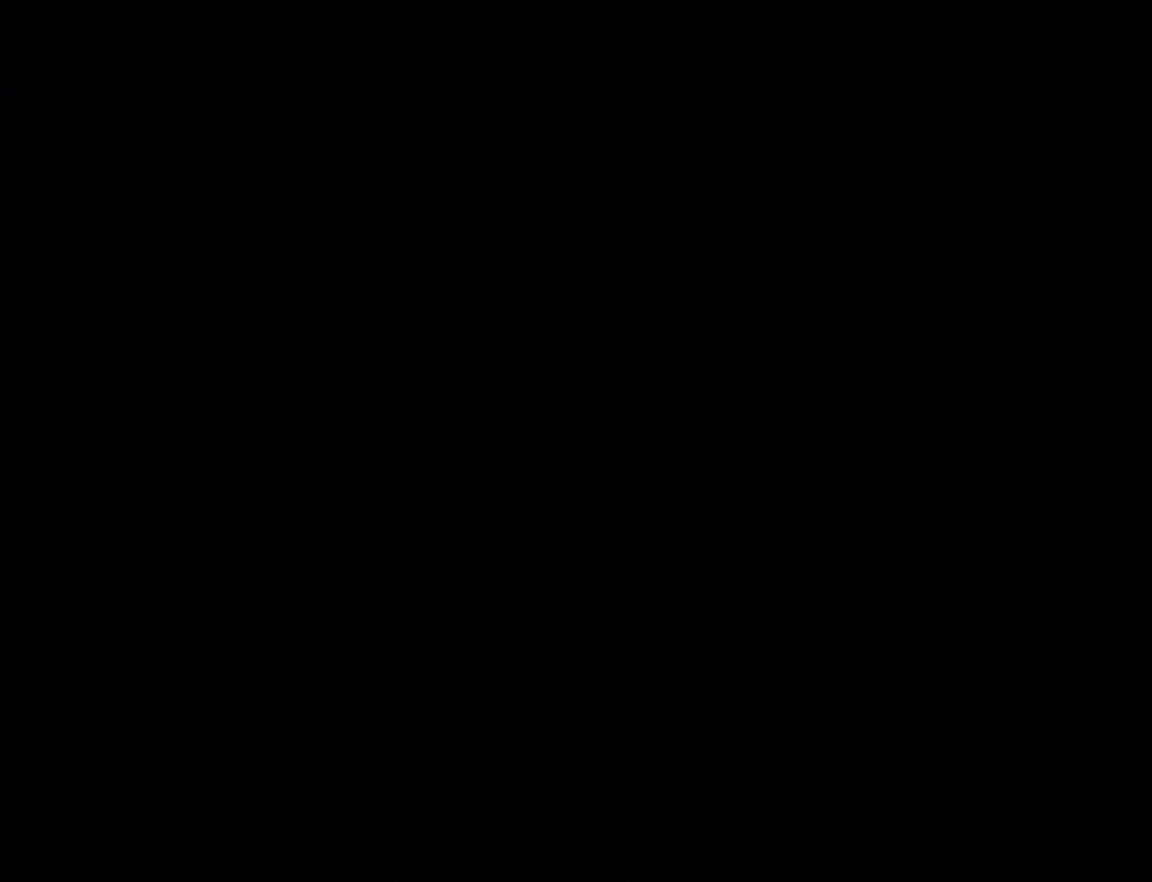
{"buttons": [], "right_stick": "center", "events": []}
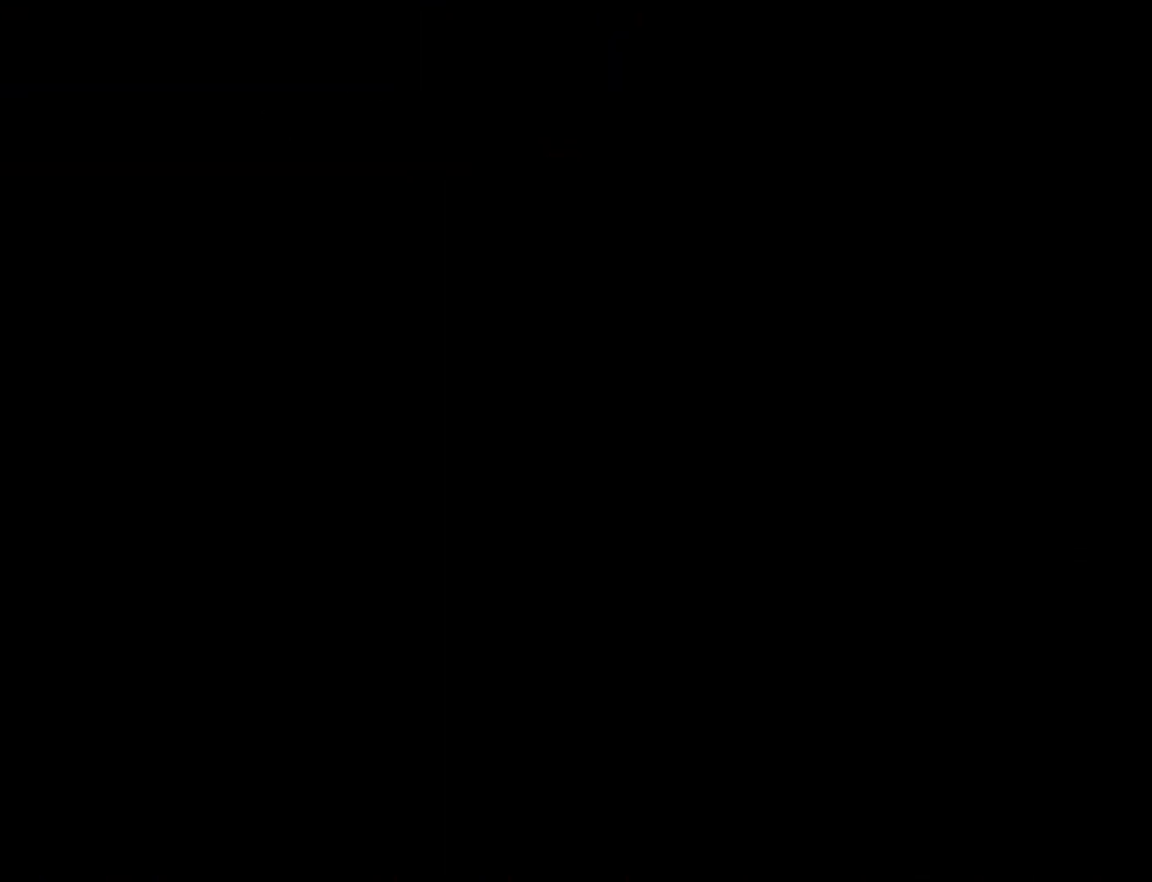
{"buttons": [], "right_stick": "center", "events": []}
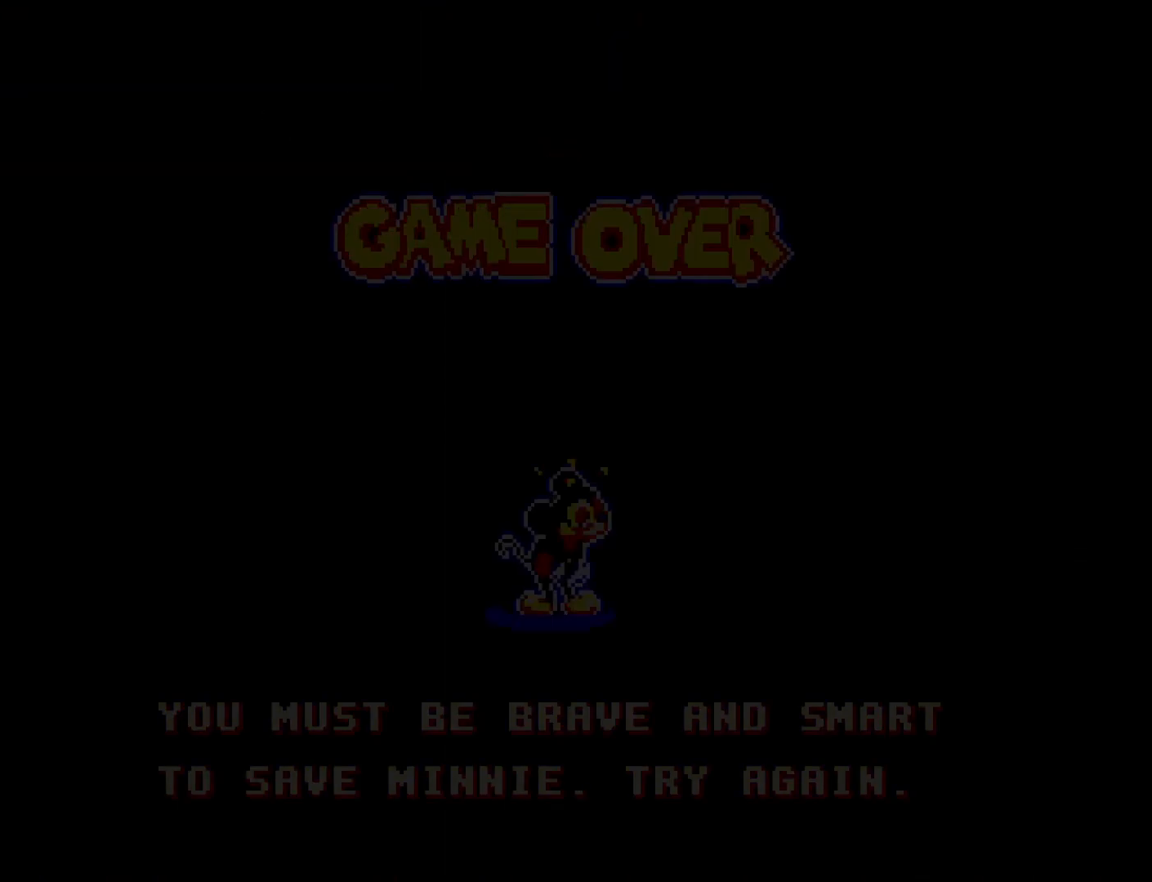
{"buttons": [], "right_stick": "center", "events": []}
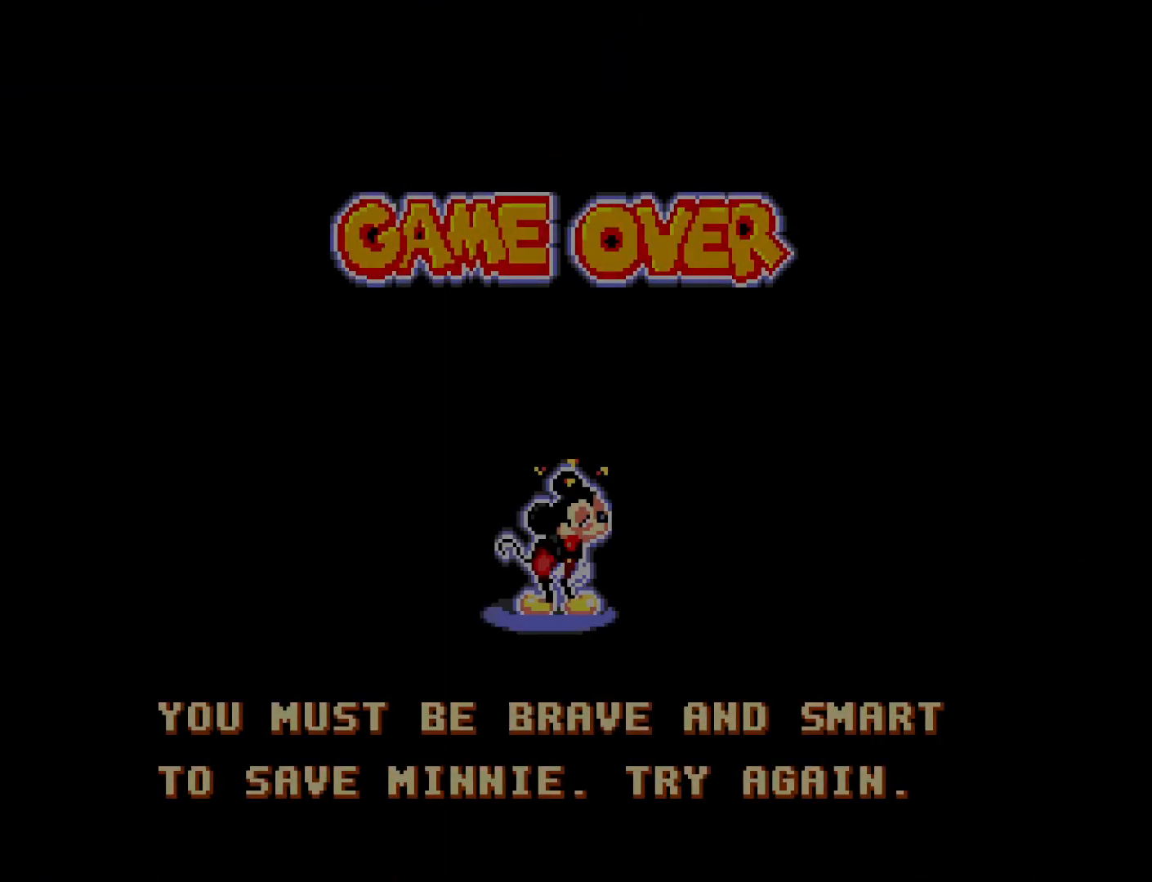
{"buttons": [], "right_stick": "center", "events": []}
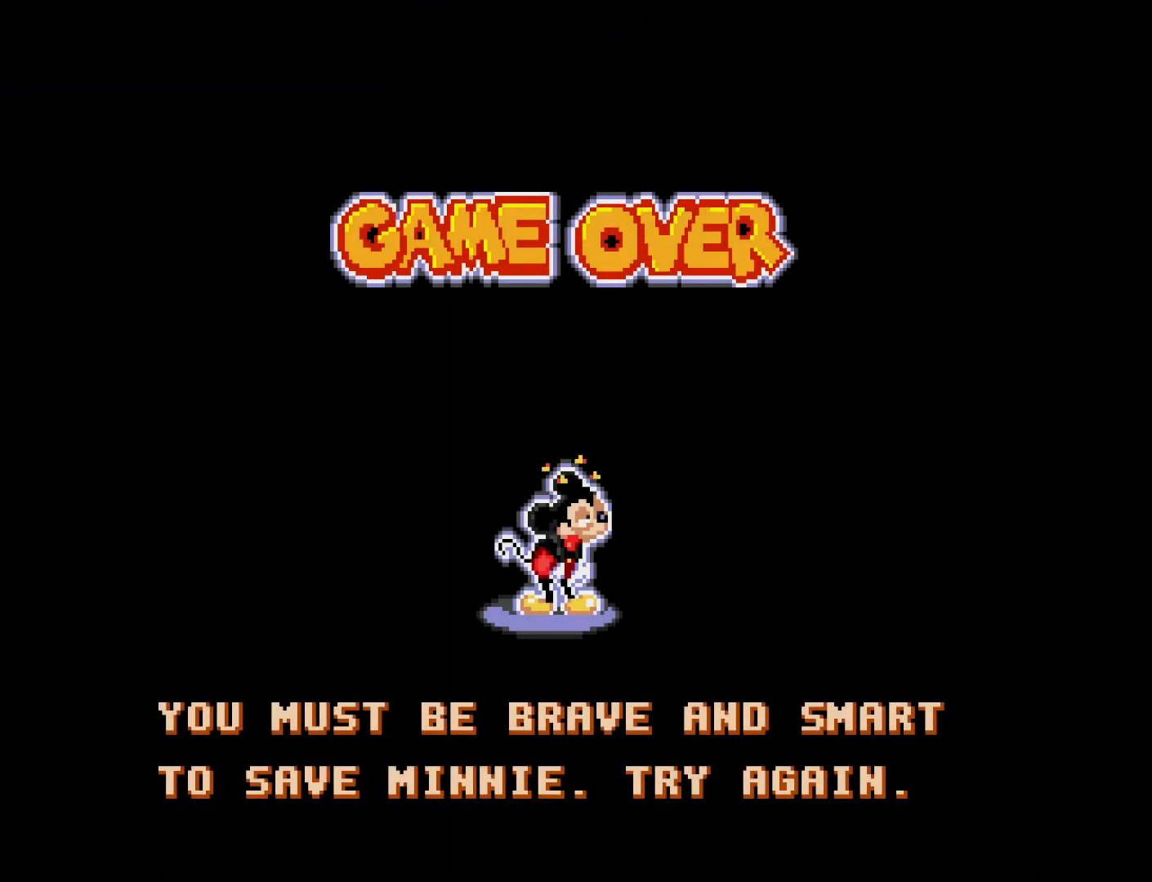
{"buttons": [], "right_stick": "center", "events": [[233, "START", "down"], [450, "START", "up"]]}
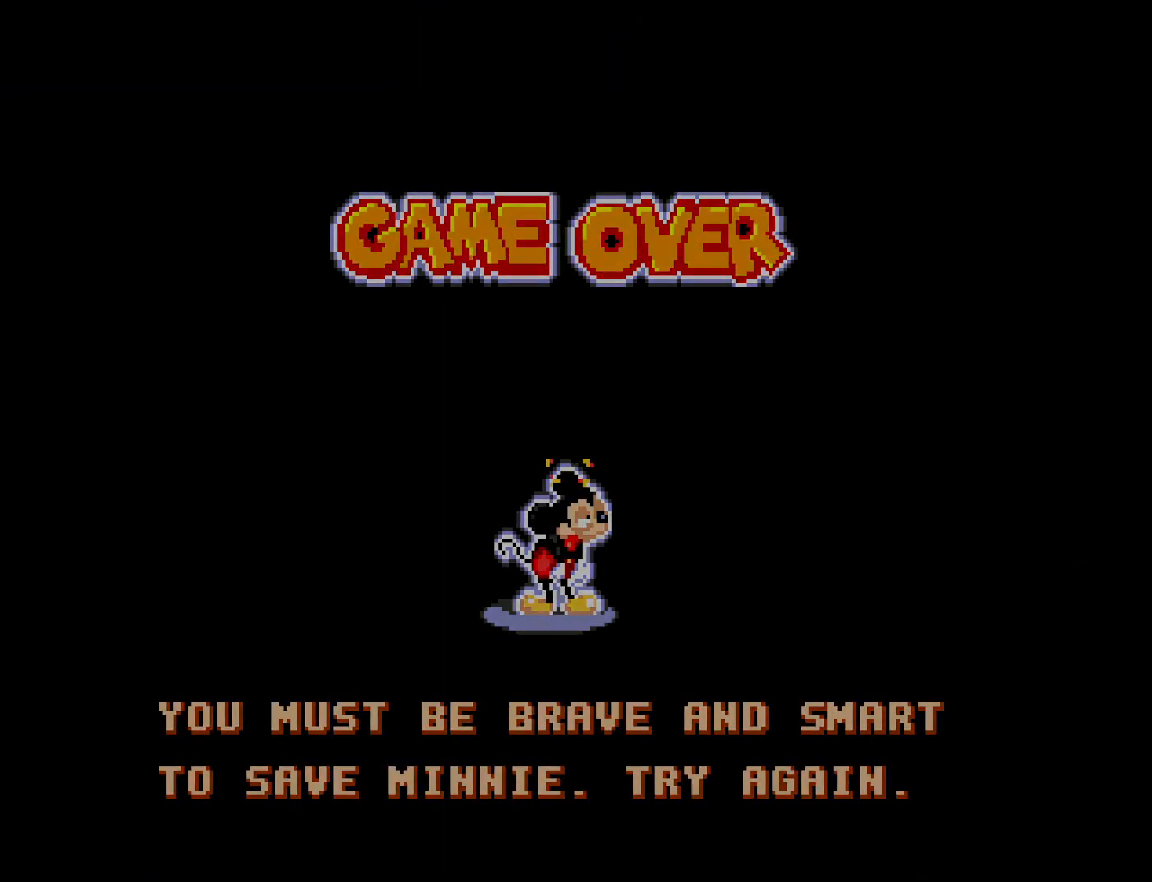
{"buttons": [], "right_stick": "center", "events": [[117, "START", "down"], [233, "START", "up"]]}